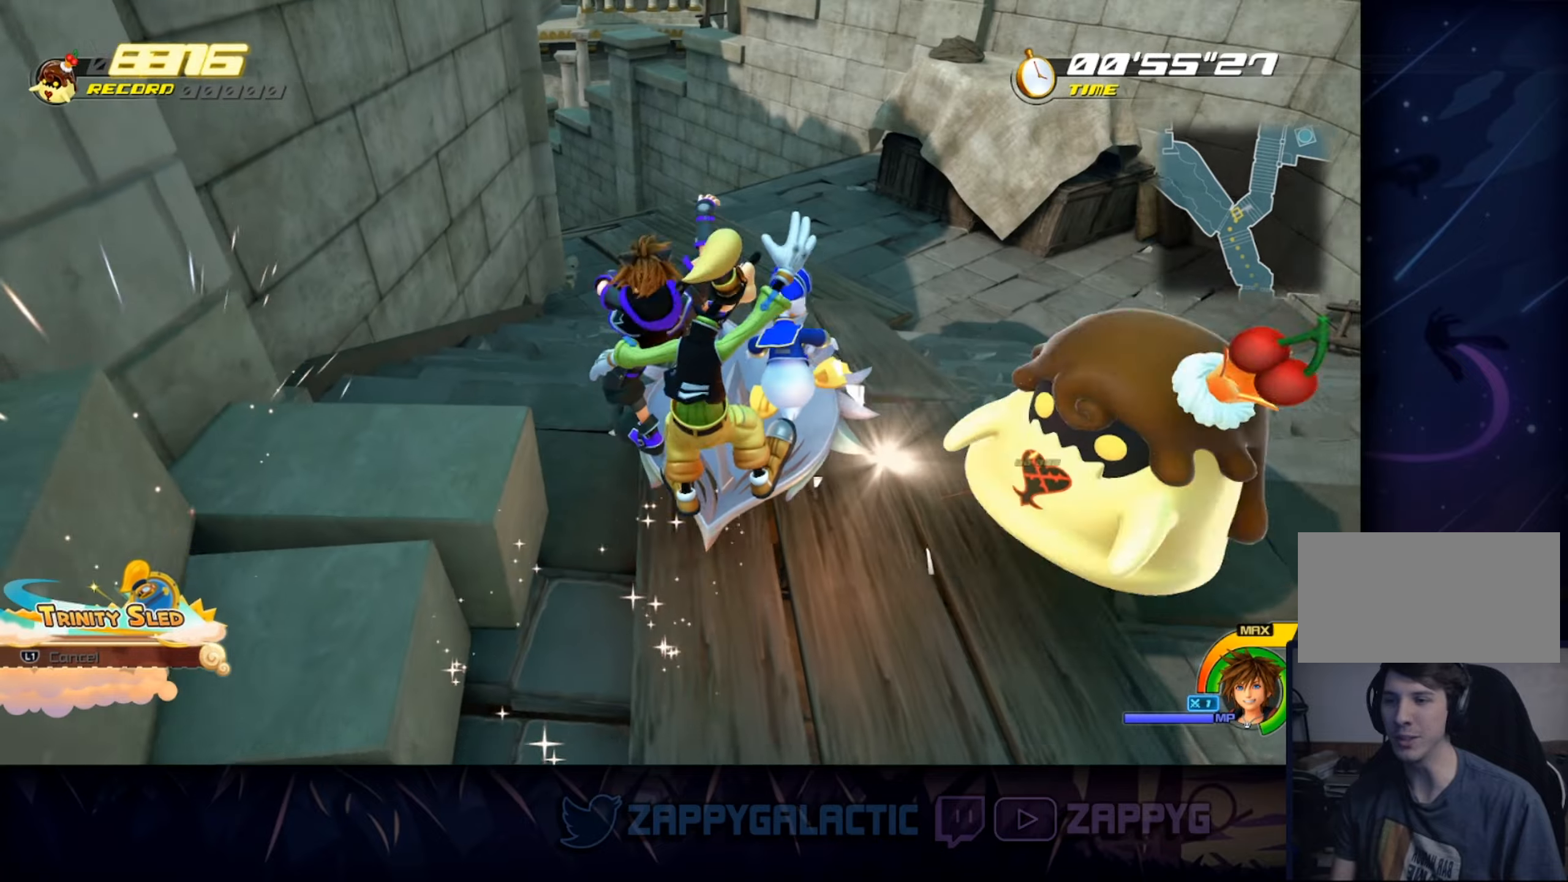
Gameplay with a controller (PlayStation layout); each line is a JSON object with the inputs held at the frame after it. "events" lists button and stick changes between this image and that frame as [ms after this image, input, new state], when the widget could be followed in between. Not read: L2 R2 START.
{"buttons": [], "left_stick": "up-left", "right_stick": "left", "events": [[233, "left_stick", "up"], [350, "left_stick", "up-left"], [350, "right_stick", "left"]]}
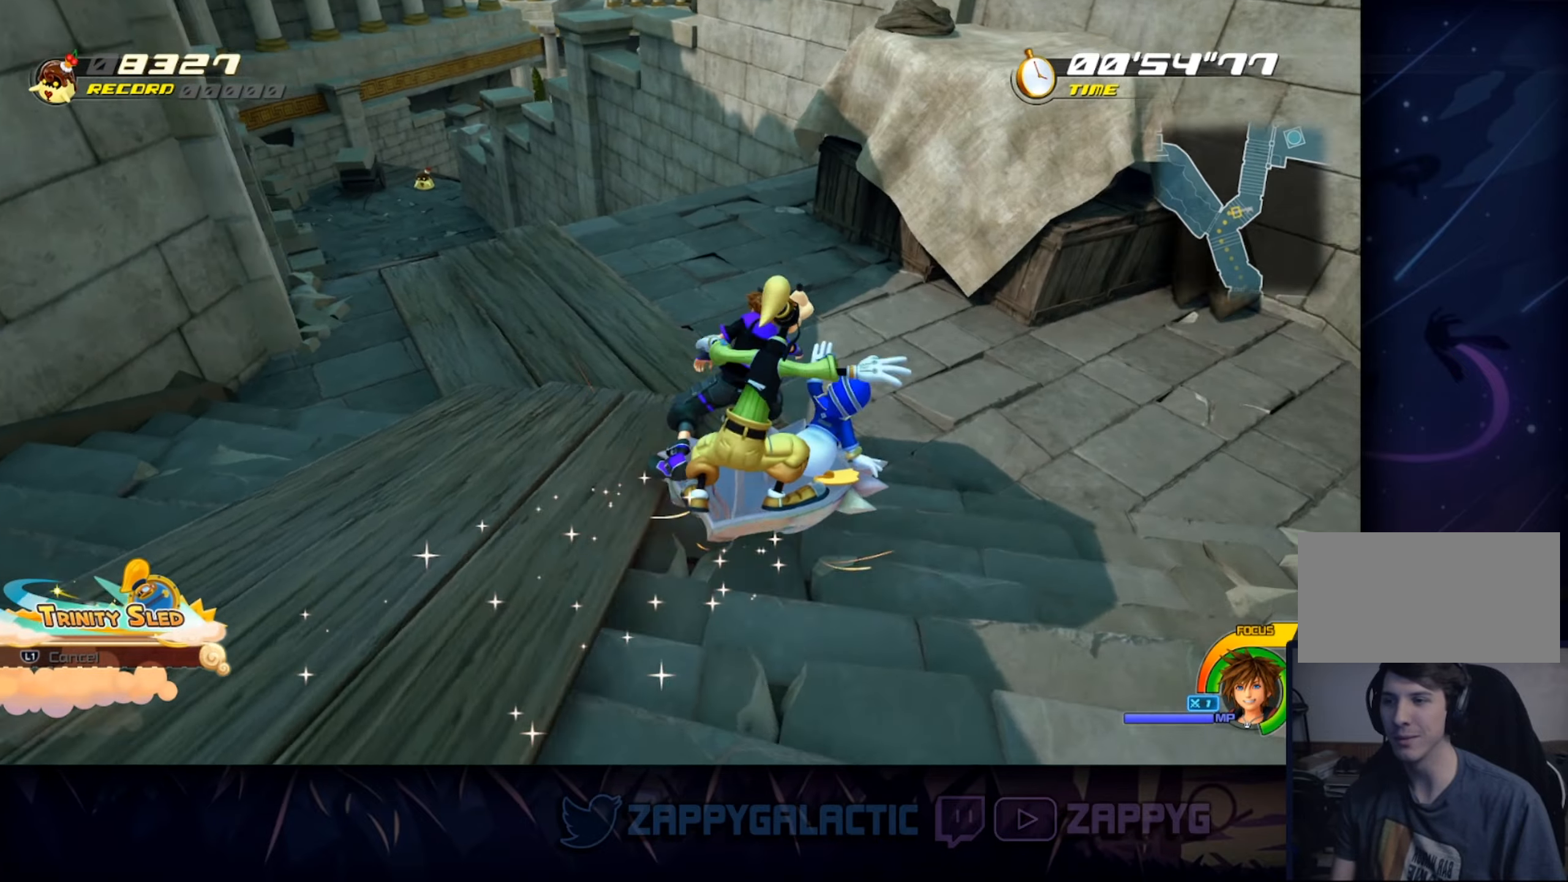
{"buttons": [], "left_stick": "up-left", "right_stick": "center", "events": [[83, "right_stick", "center"]]}
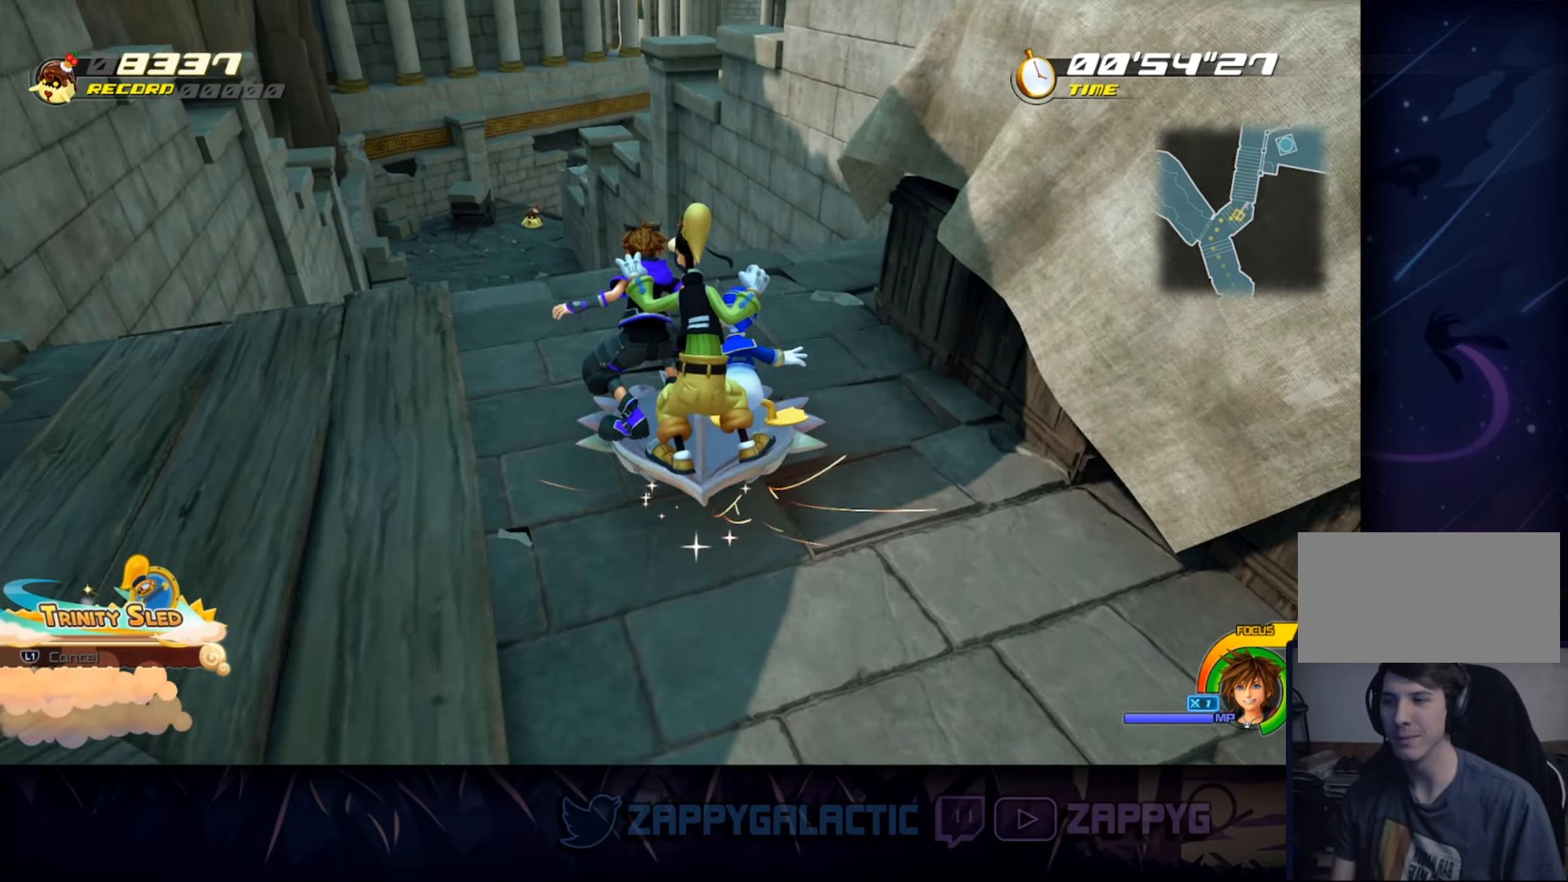
{"buttons": [], "left_stick": "up-left", "right_stick": "center", "events": [[367, "right_stick", "left"], [500, "right_stick", "center"]]}
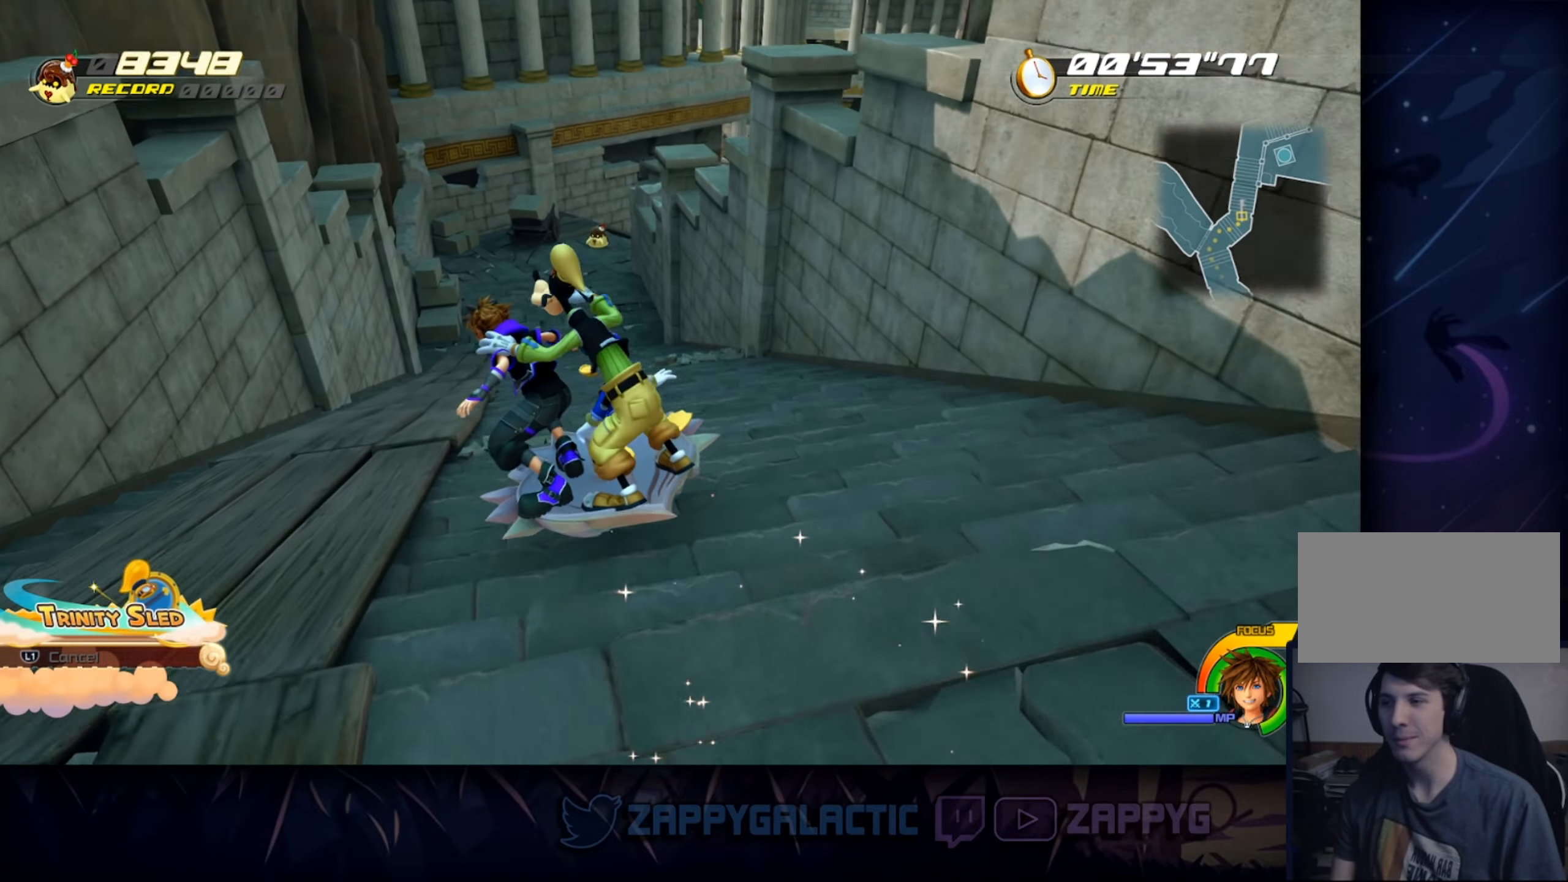
{"buttons": [], "left_stick": "up", "right_stick": "up", "events": [[367, "left_stick", "up"], [450, "right_stick", "up"]]}
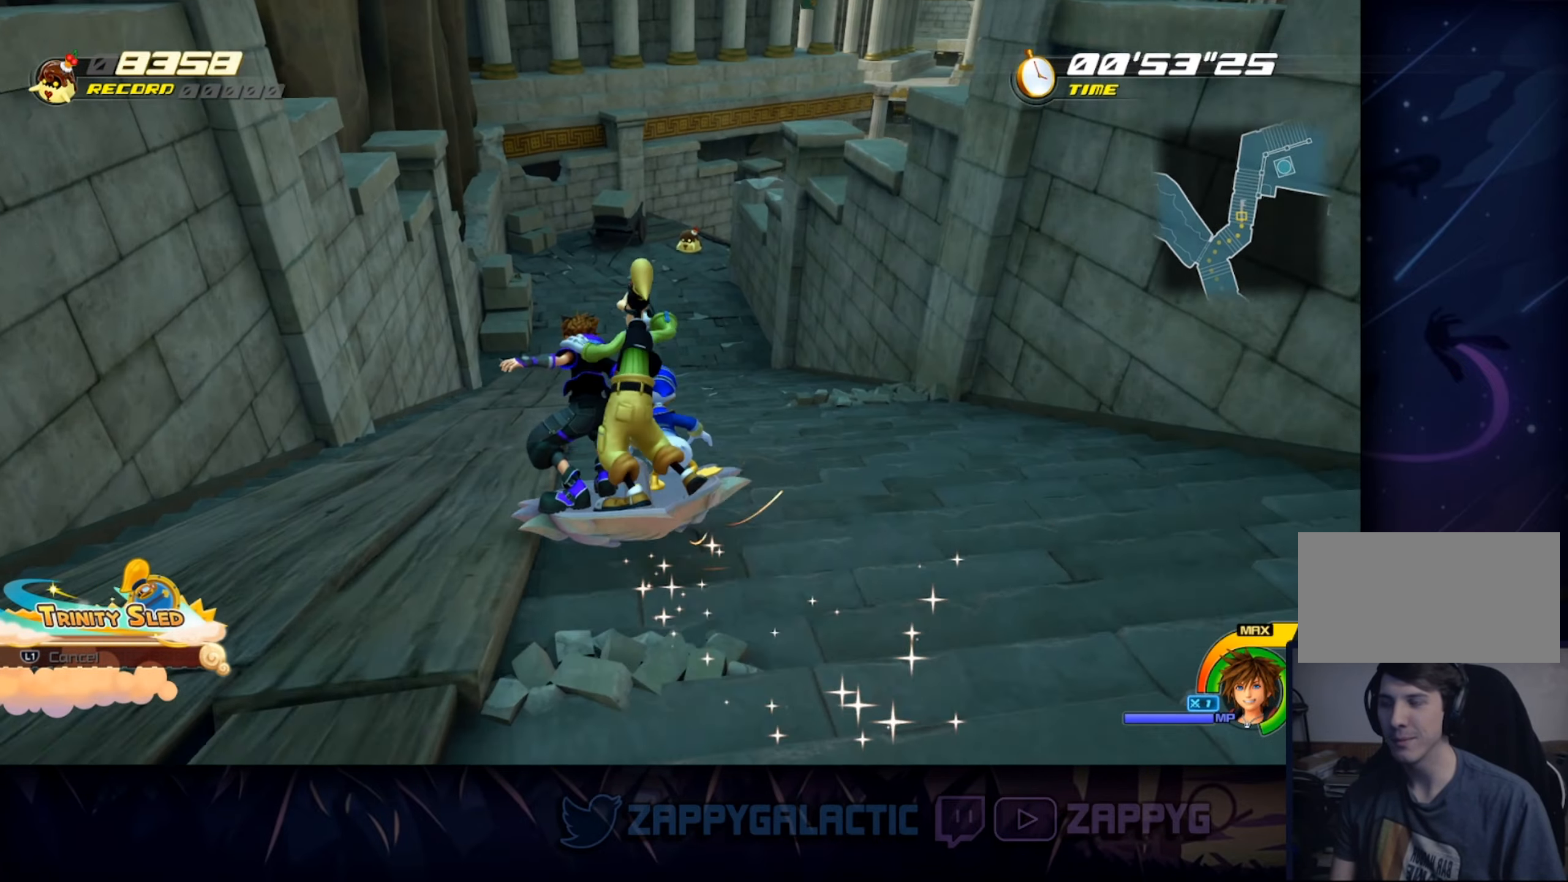
{"buttons": [], "left_stick": "up", "right_stick": "center", "events": [[33, "right_stick", "center"]]}
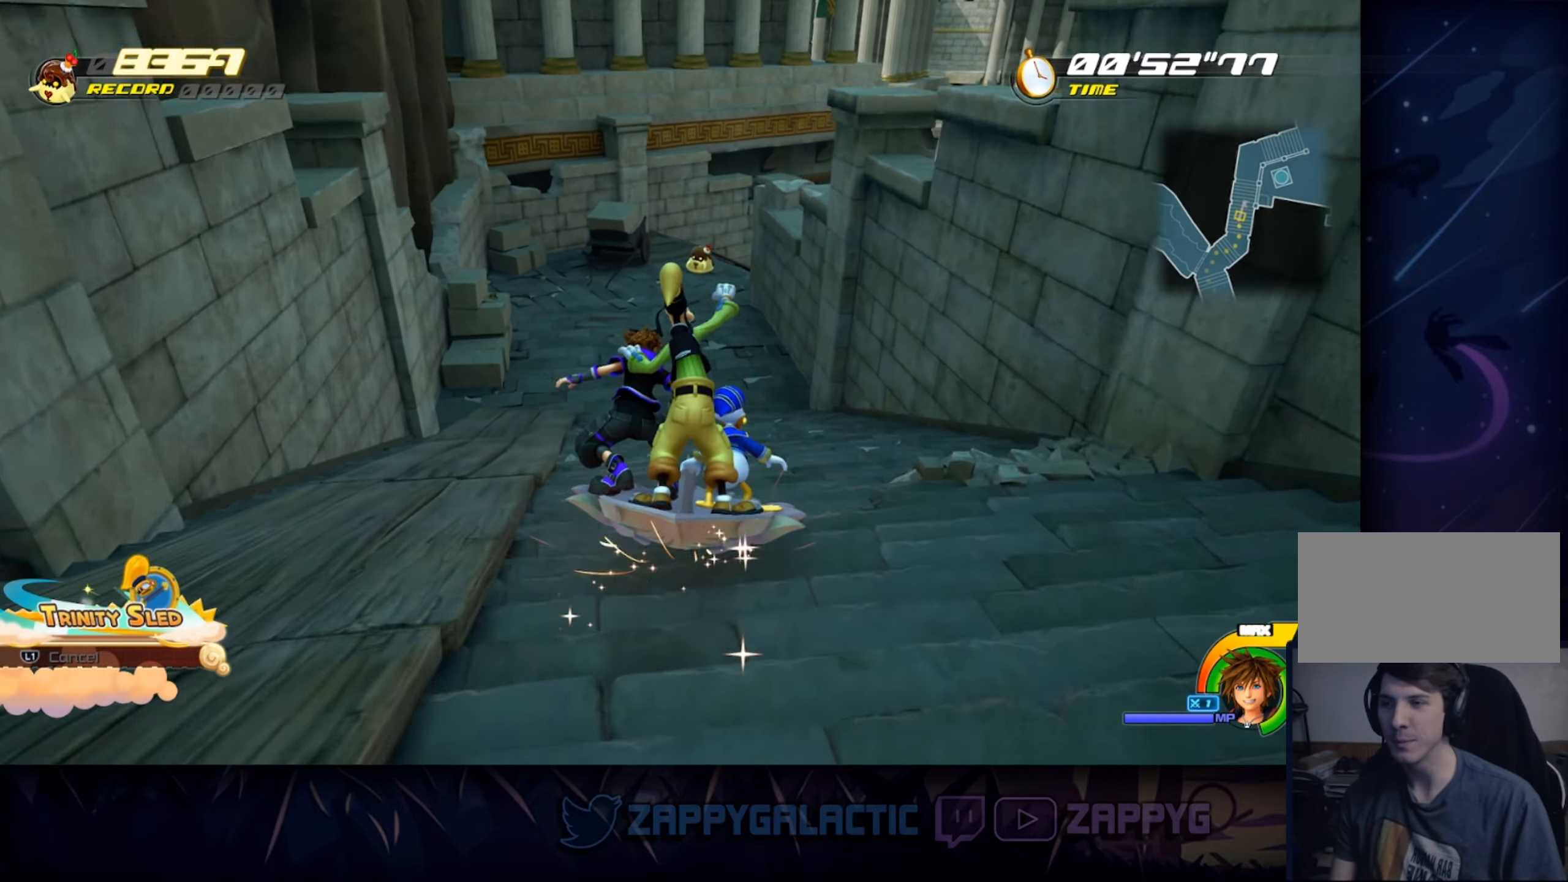
{"buttons": [], "left_stick": "up", "right_stick": "center", "events": [[67, "right_stick", "up-right"], [217, "right_stick", "center"]]}
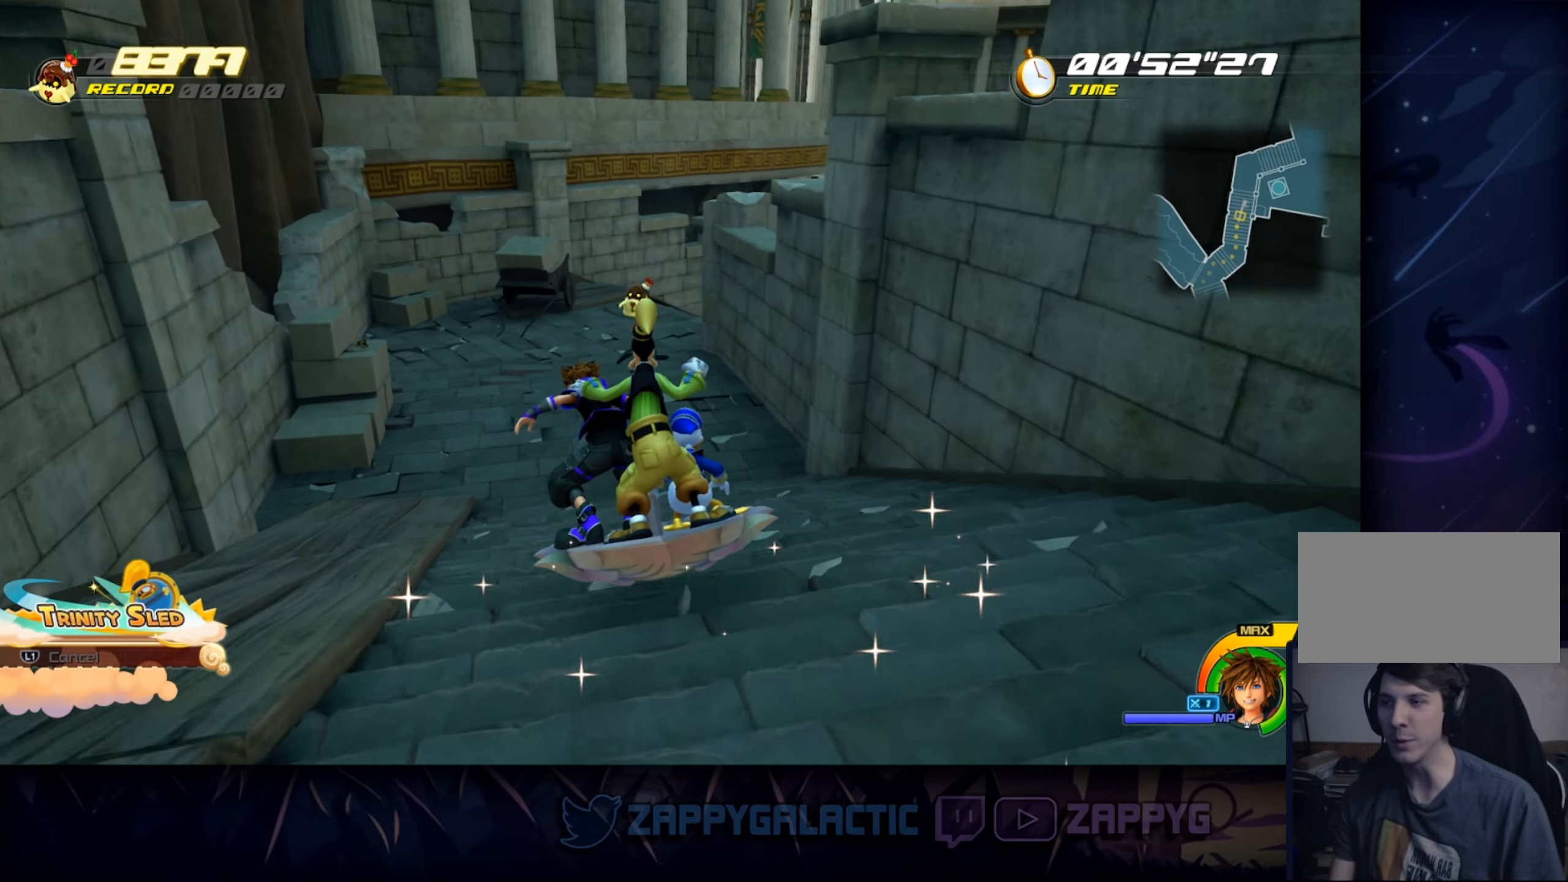
{"buttons": [], "left_stick": "up", "right_stick": "center", "events": []}
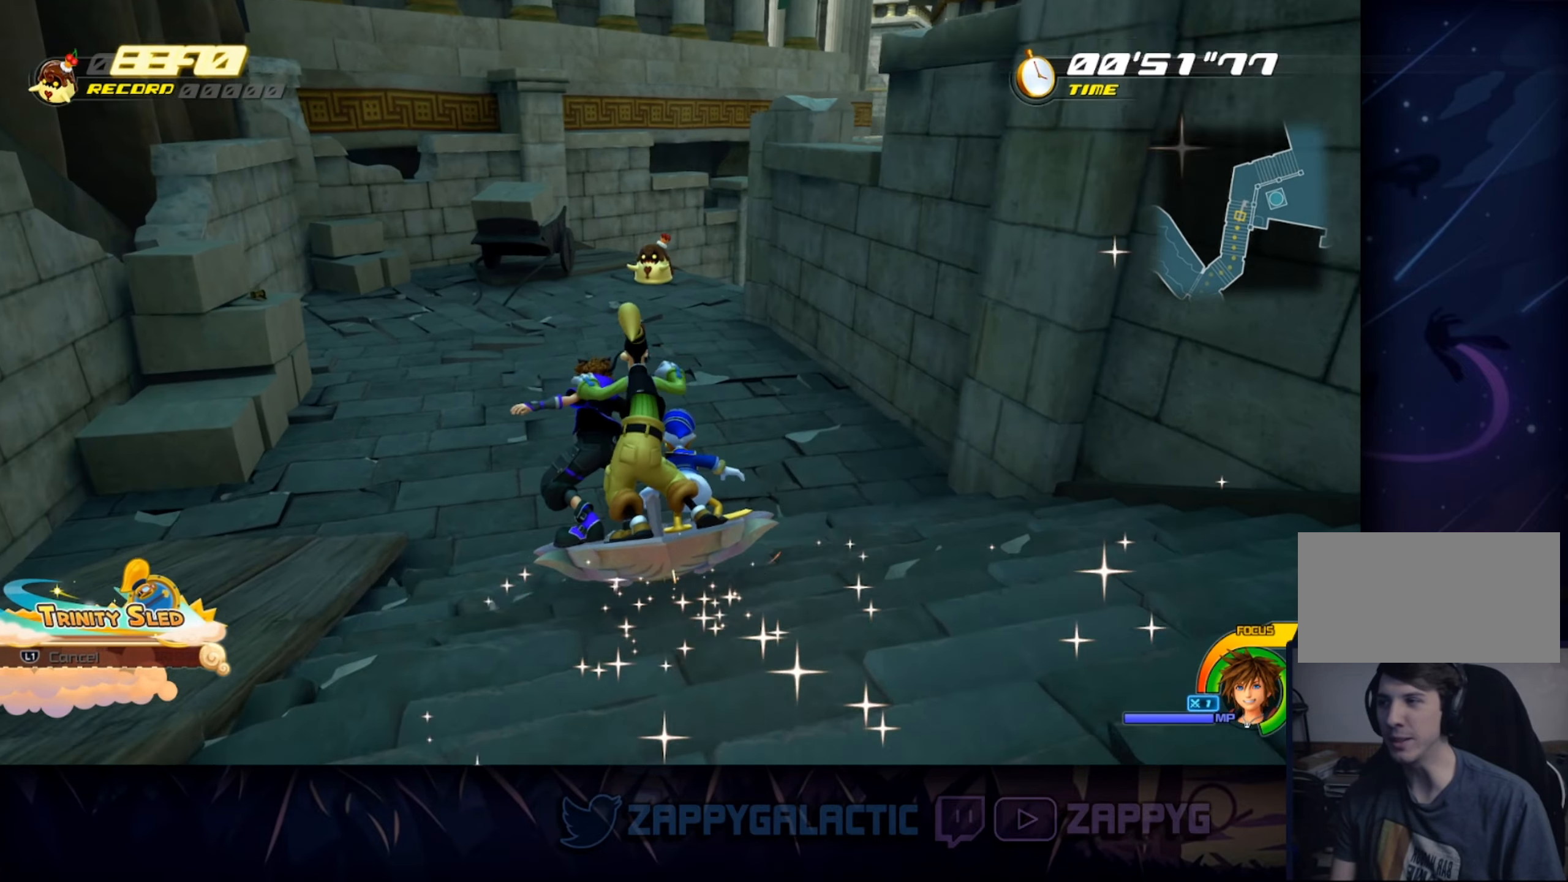
{"buttons": [], "left_stick": "up", "right_stick": "center", "events": [[117, "right_stick", "down"], [217, "left_stick", "up-left"], [217, "right_stick", "center"], [417, "left_stick", "up"]]}
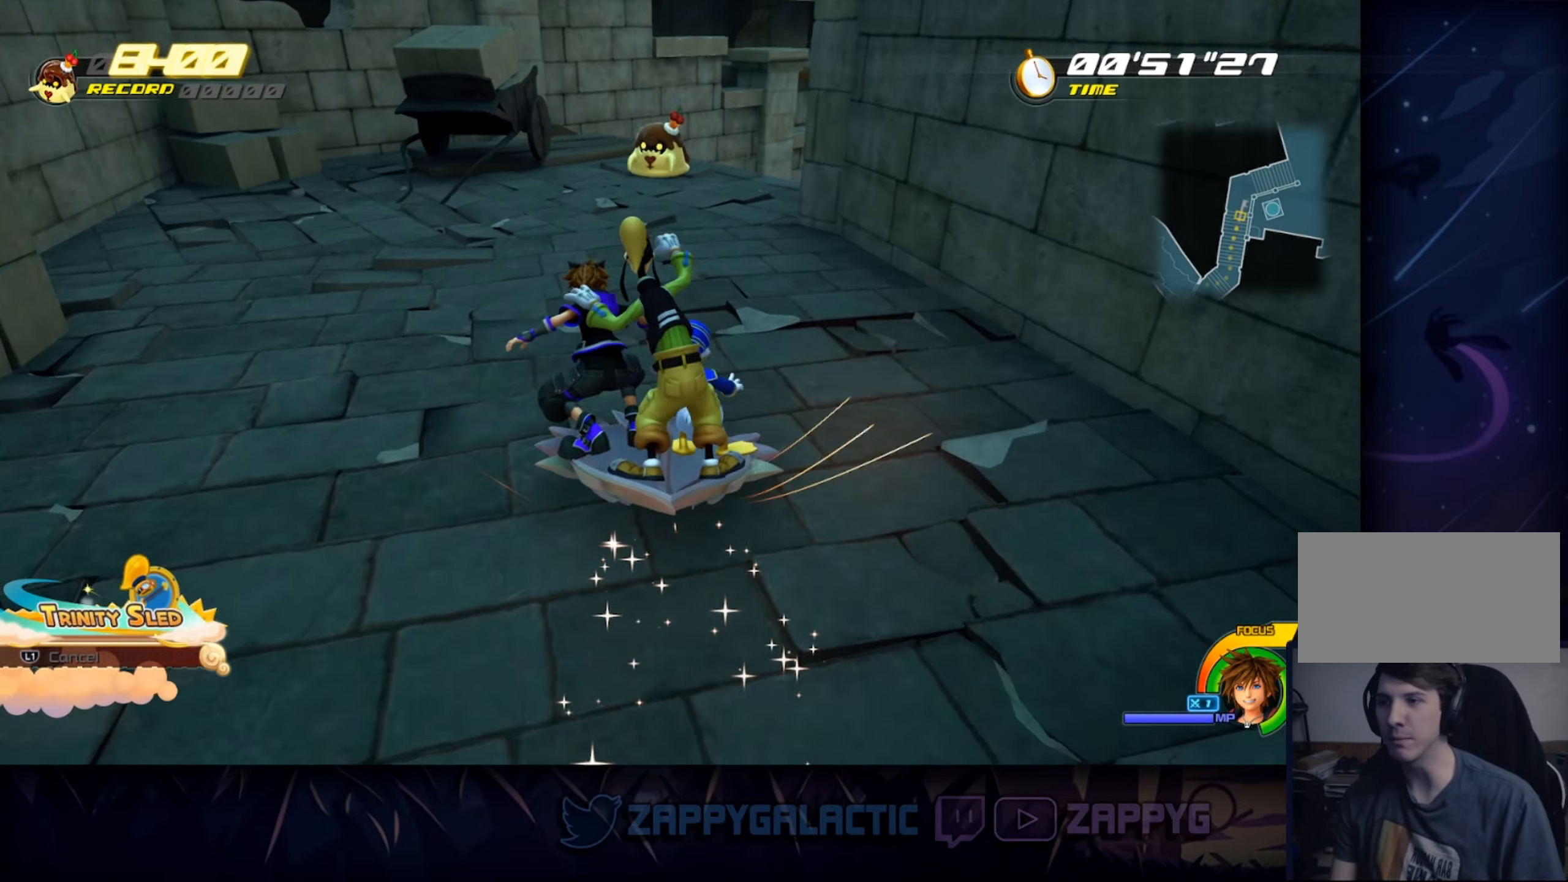
{"buttons": [], "left_stick": "up", "right_stick": "center", "events": [[283, "right_stick", "right"], [467, "right_stick", "center"]]}
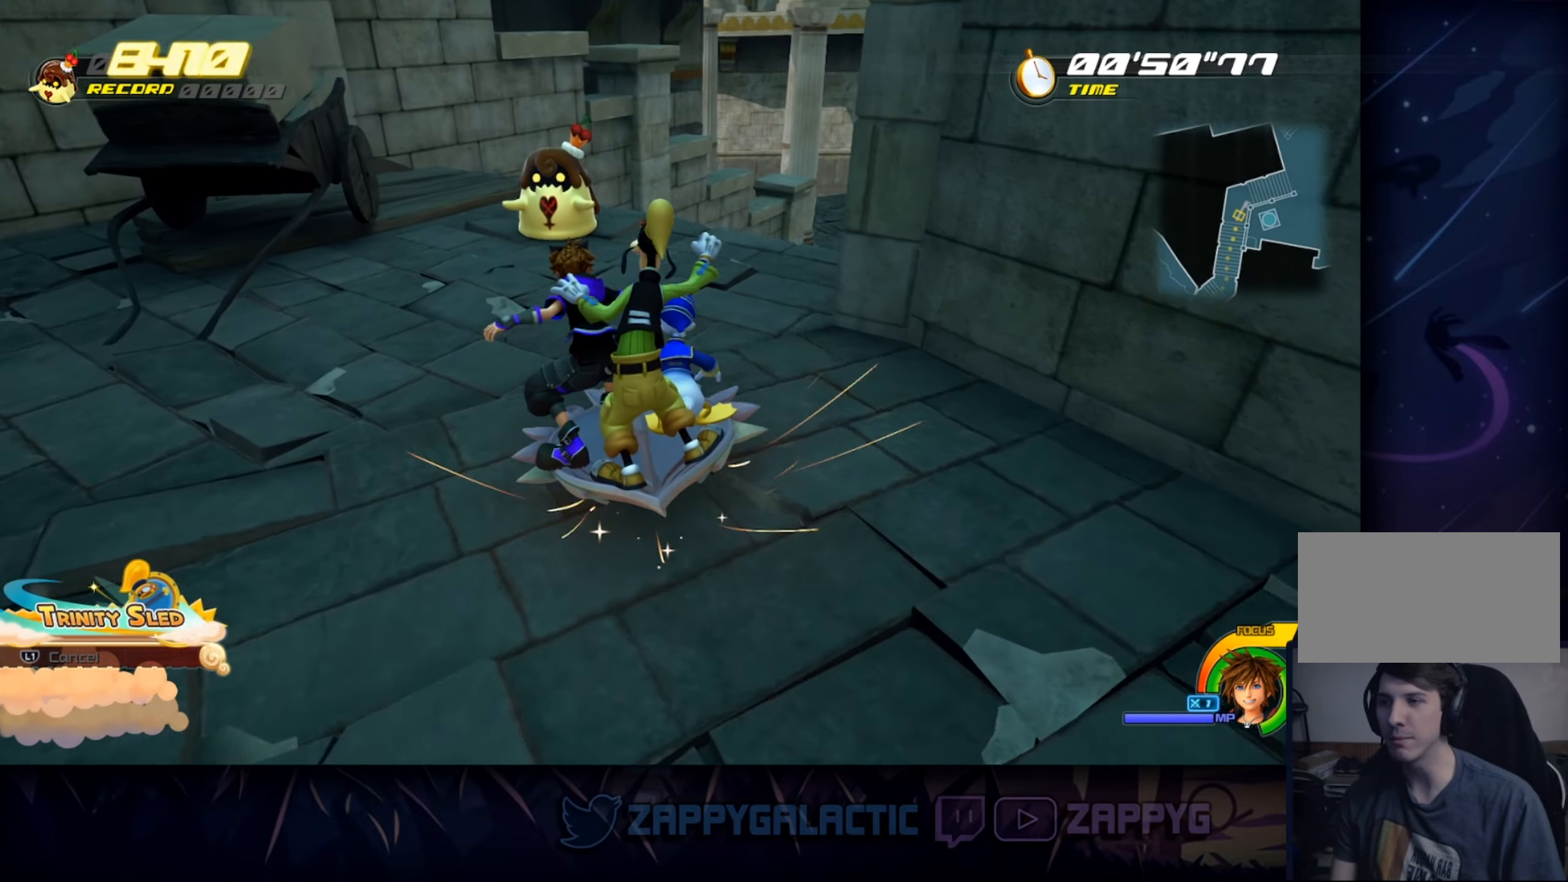
{"buttons": [], "left_stick": "up", "right_stick": "right", "events": [[384, "right_stick", "right"]]}
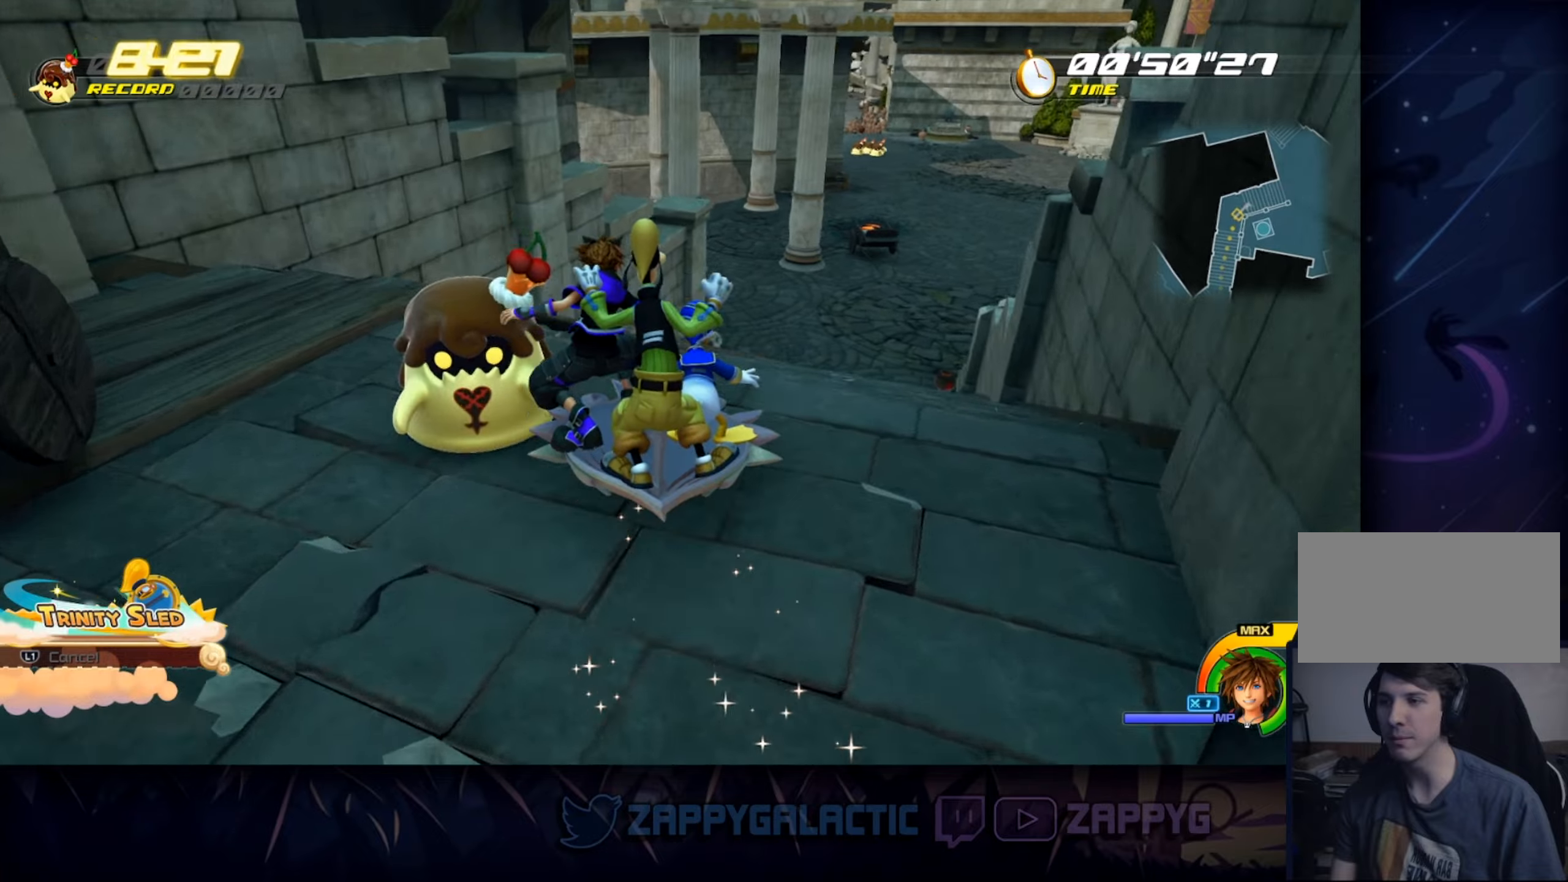
{"buttons": [], "left_stick": "up", "right_stick": "center", "events": [[100, "right_stick", "center"]]}
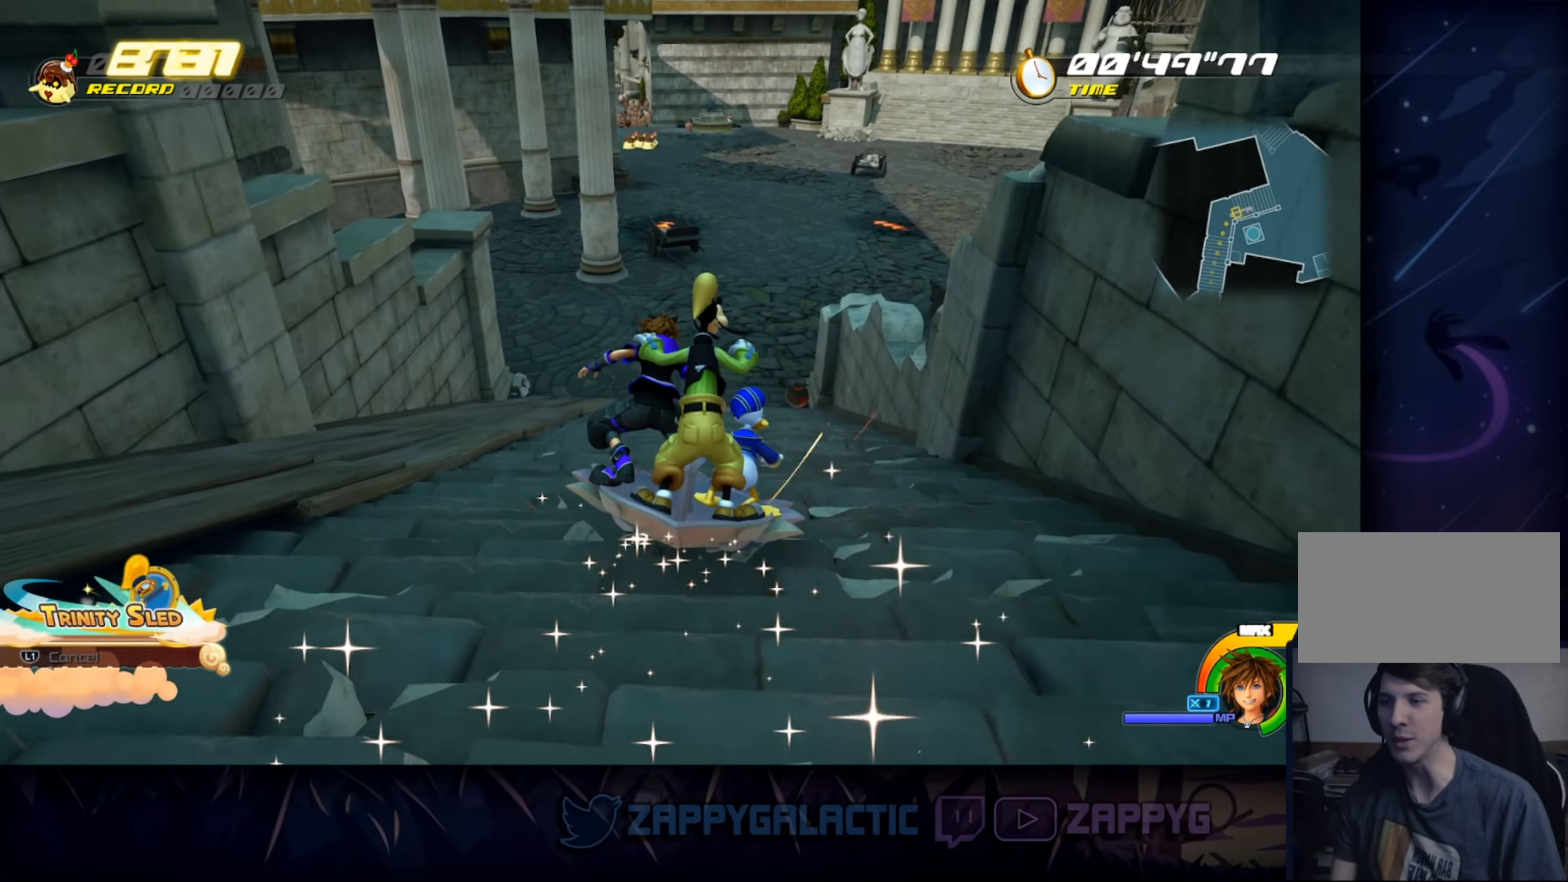
{"buttons": [], "left_stick": "up", "right_stick": "center", "events": [[150, "right_stick", "right"], [300, "right_stick", "left"], [417, "right_stick", "center"]]}
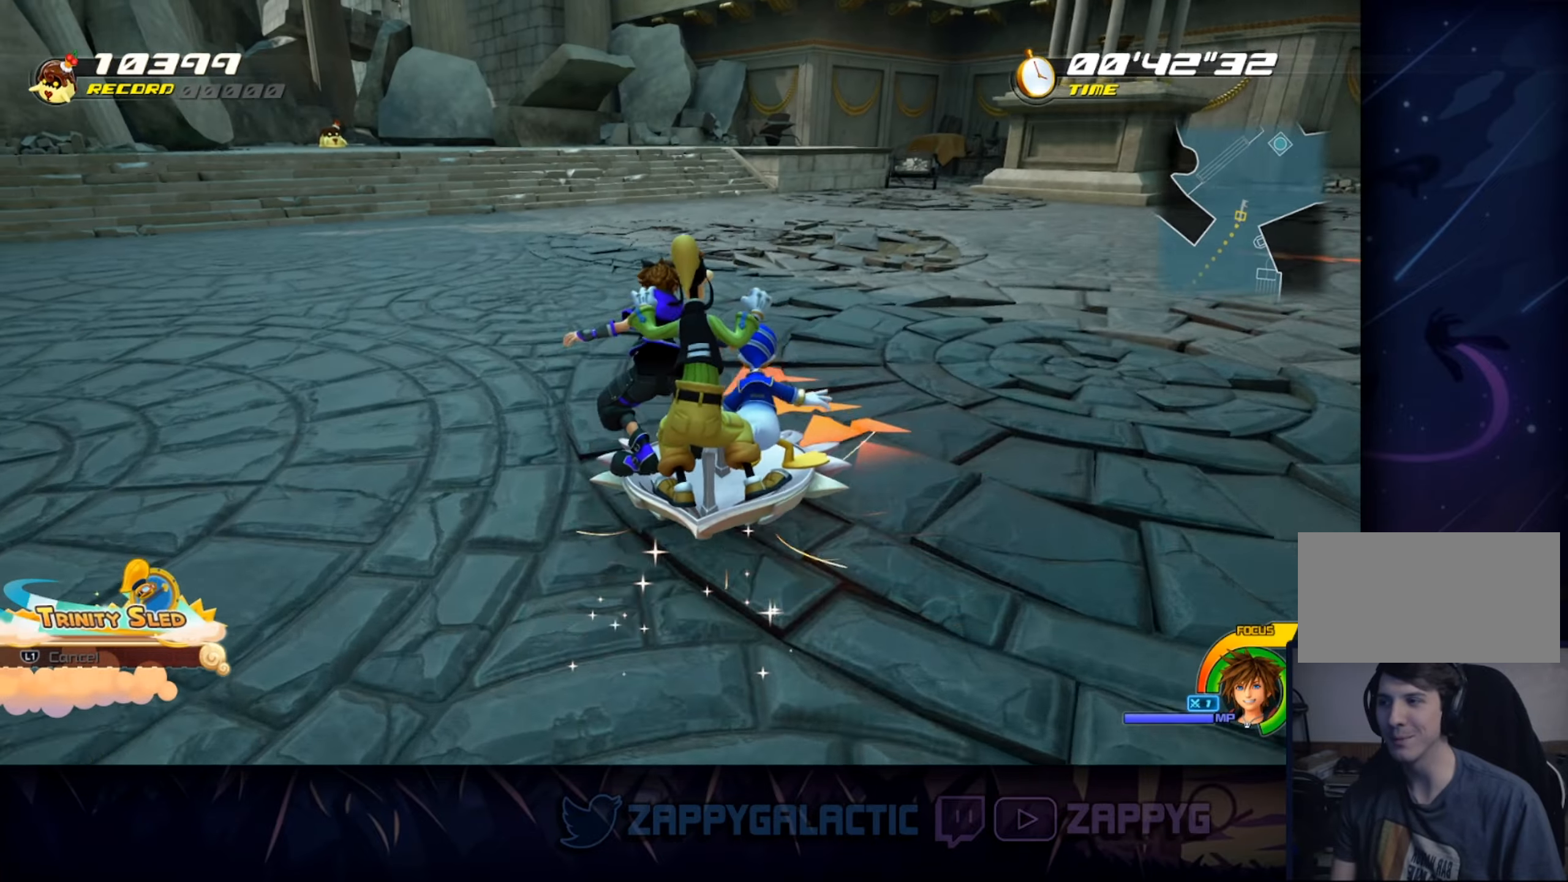
{"buttons": [], "left_stick": "up", "right_stick": "center", "events": [[217, "right_stick", "left"], [400, "right_stick", "center"]]}
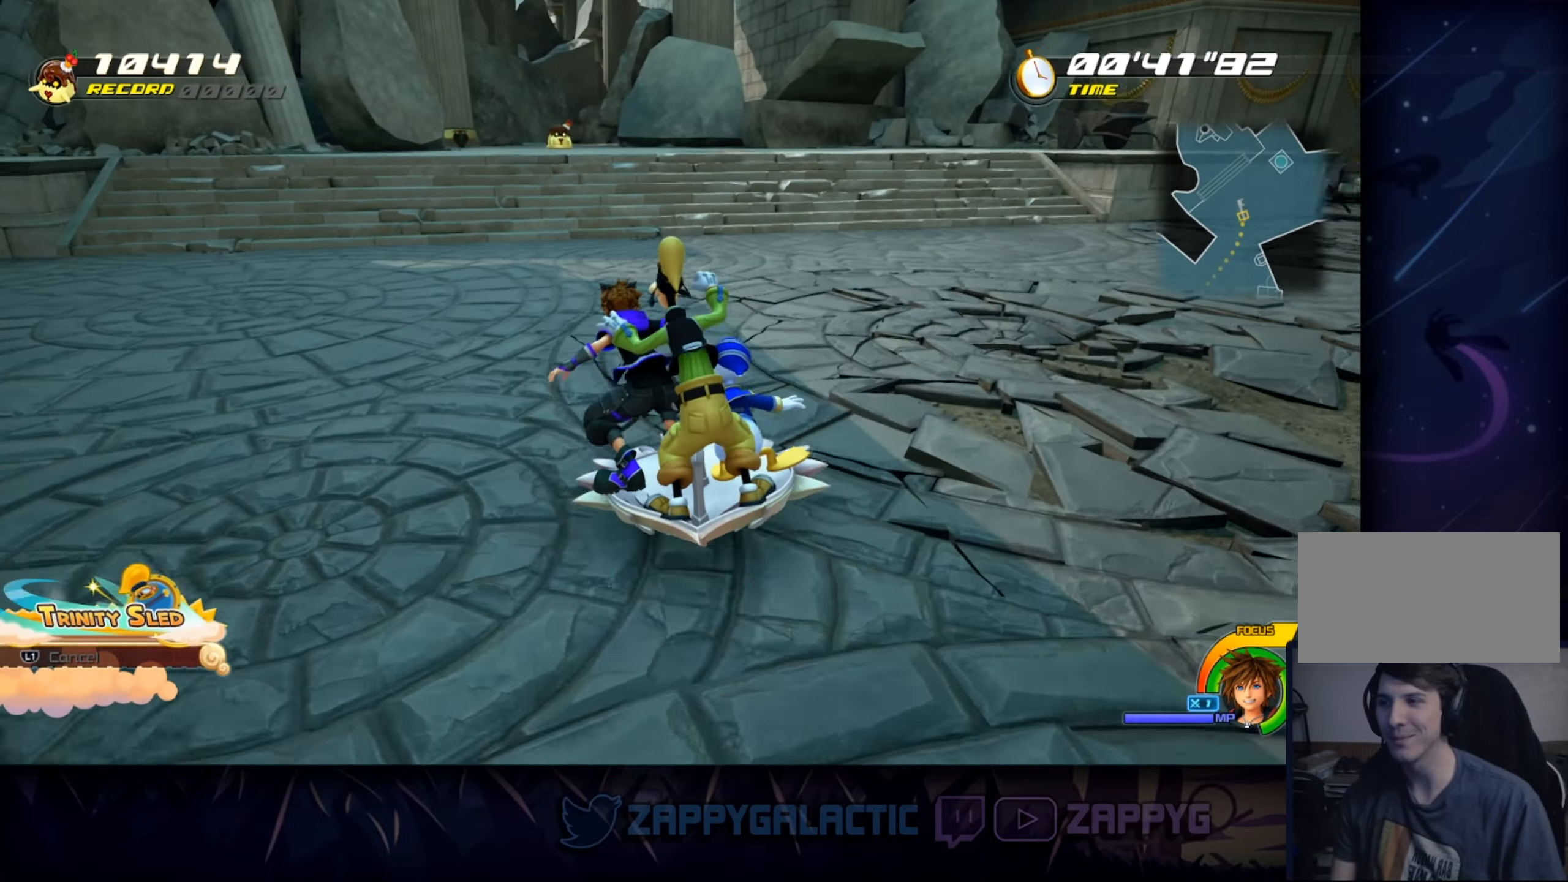
{"buttons": [], "left_stick": "up", "right_stick": "up-left", "events": [[417, "right_stick", "up-left"]]}
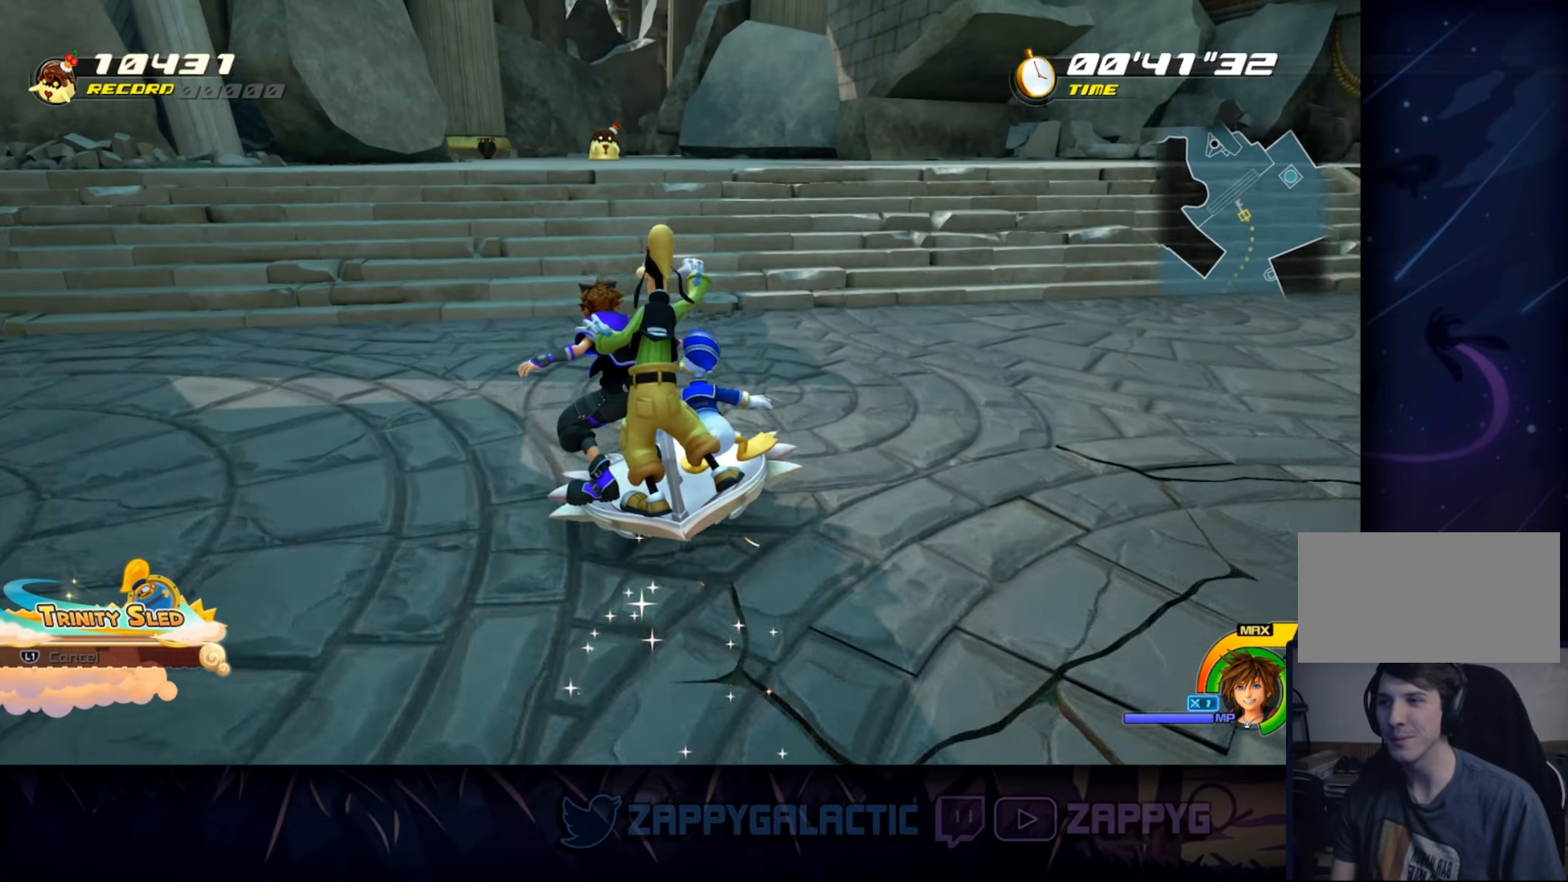
{"buttons": [], "left_stick": "up", "right_stick": "center", "events": [[50, "right_stick", "center"]]}
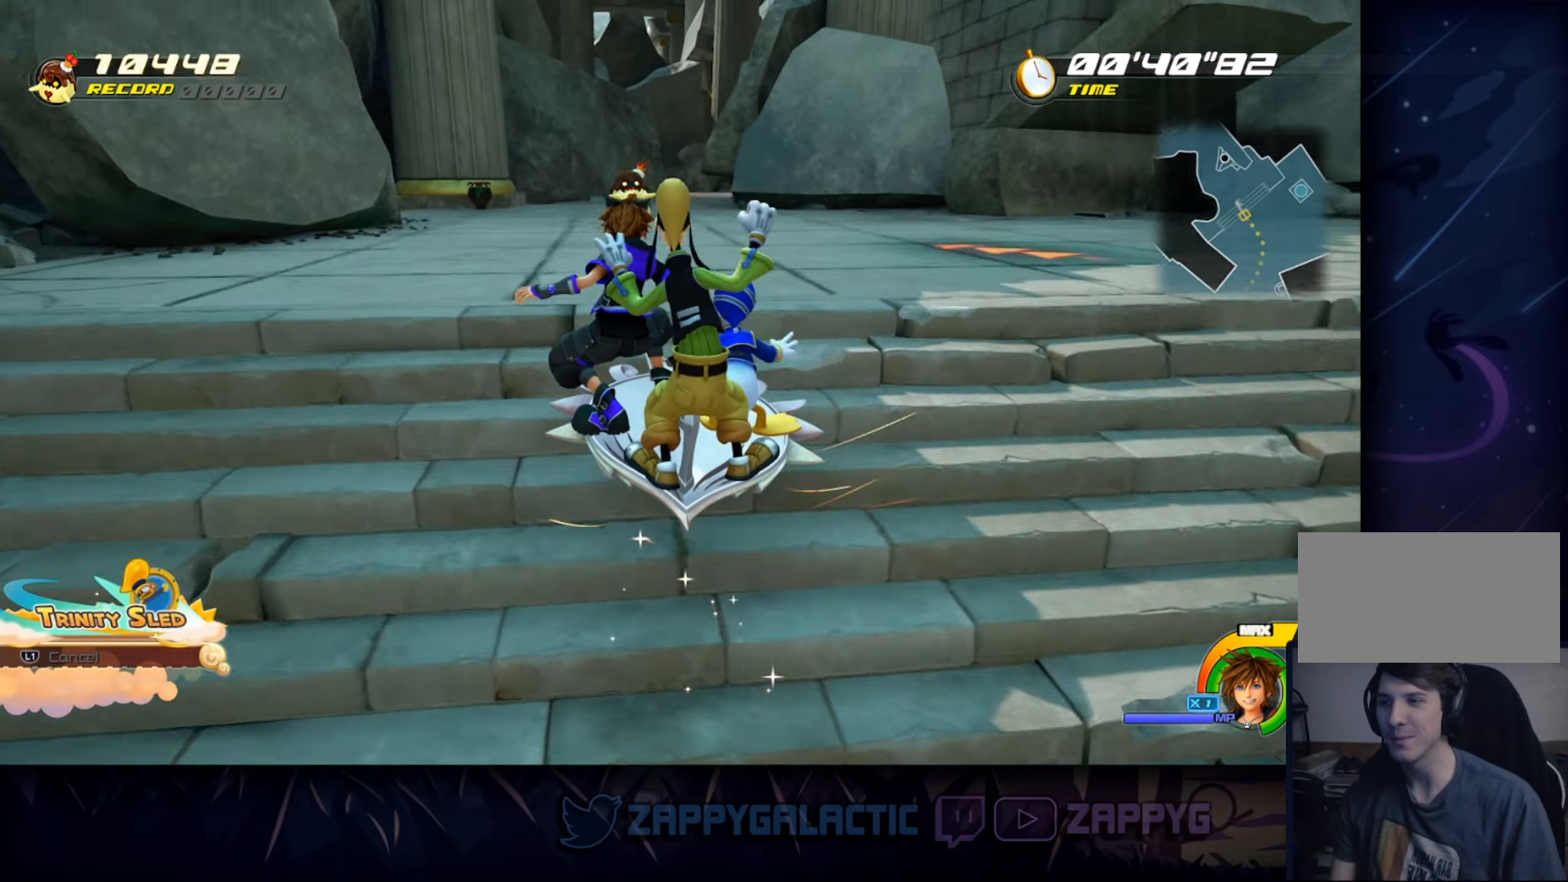
{"buttons": [], "left_stick": "up", "right_stick": "center", "events": [[300, "right_stick", "down"], [400, "right_stick", "center"]]}
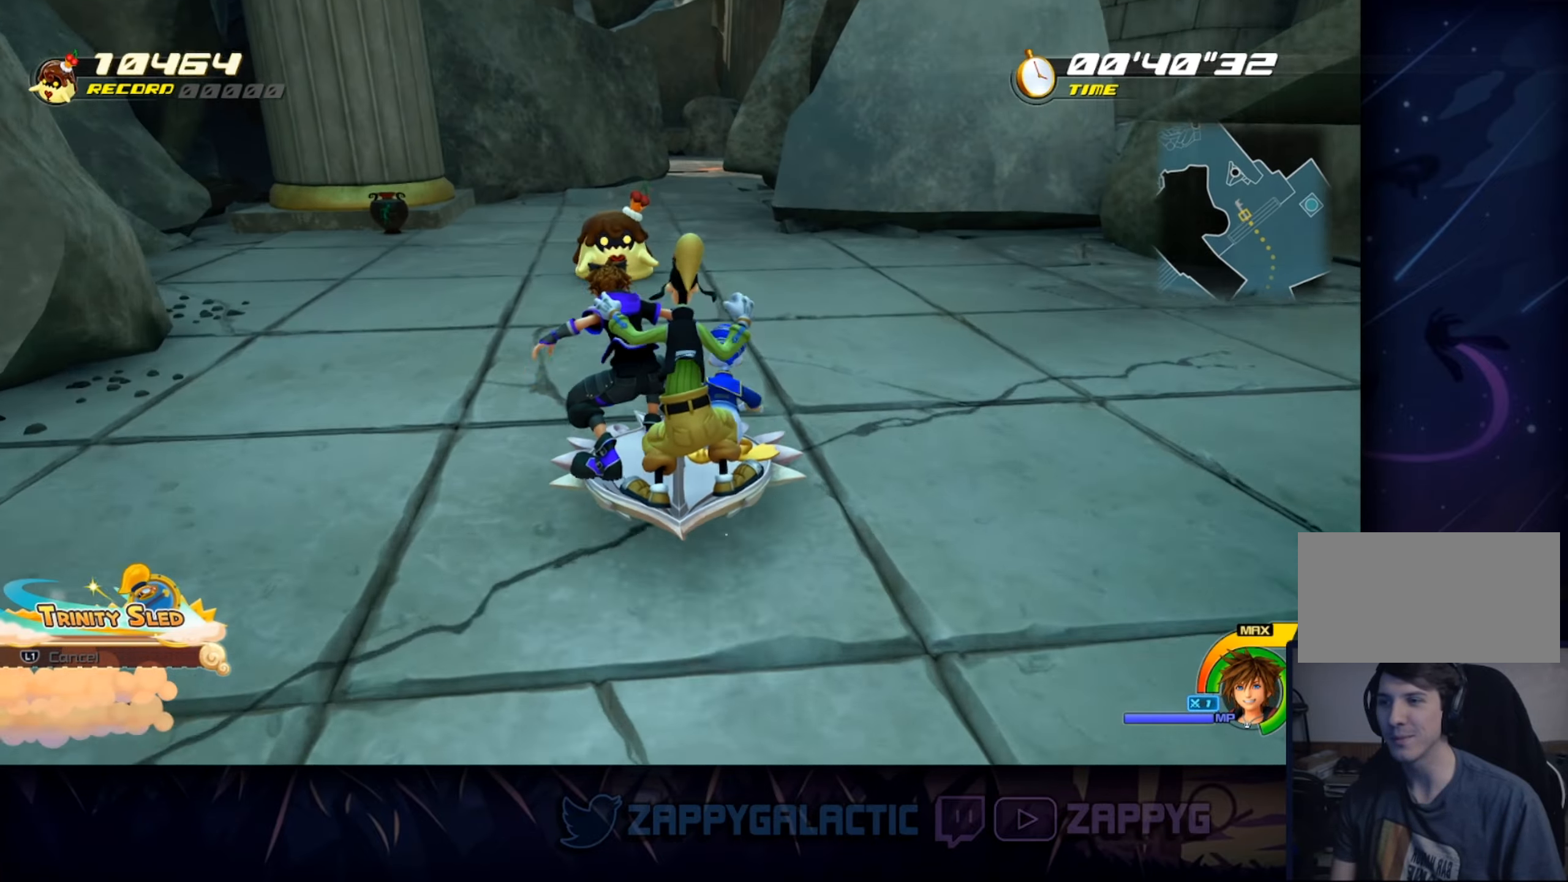
{"buttons": [], "left_stick": "up", "right_stick": "center", "events": []}
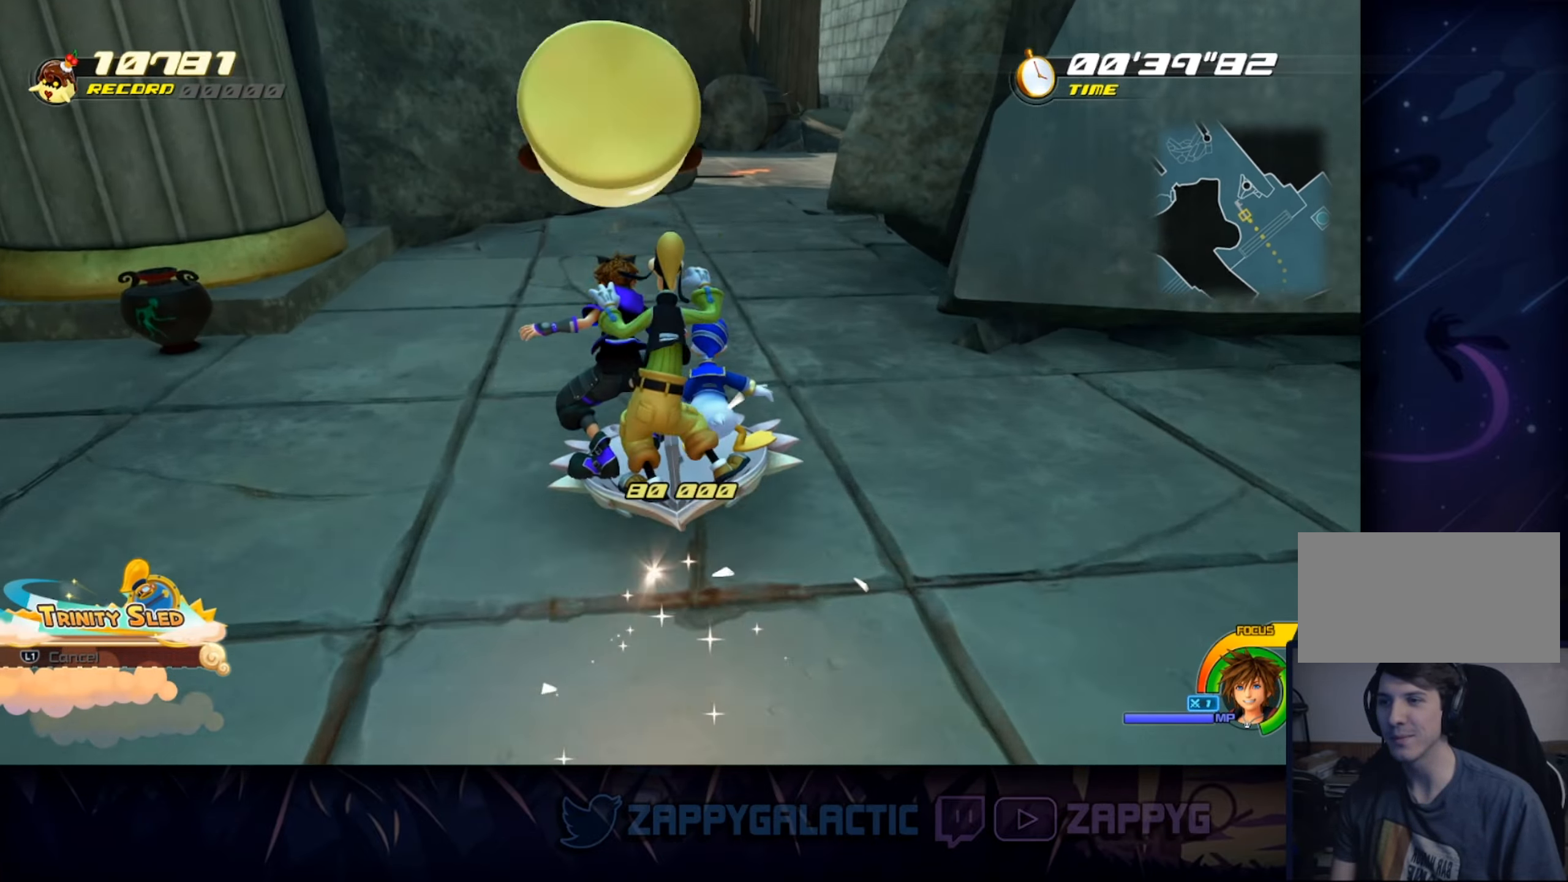
{"buttons": [], "left_stick": "up", "right_stick": "center", "events": [[17, "right_stick", "right"], [167, "right_stick", "center"]]}
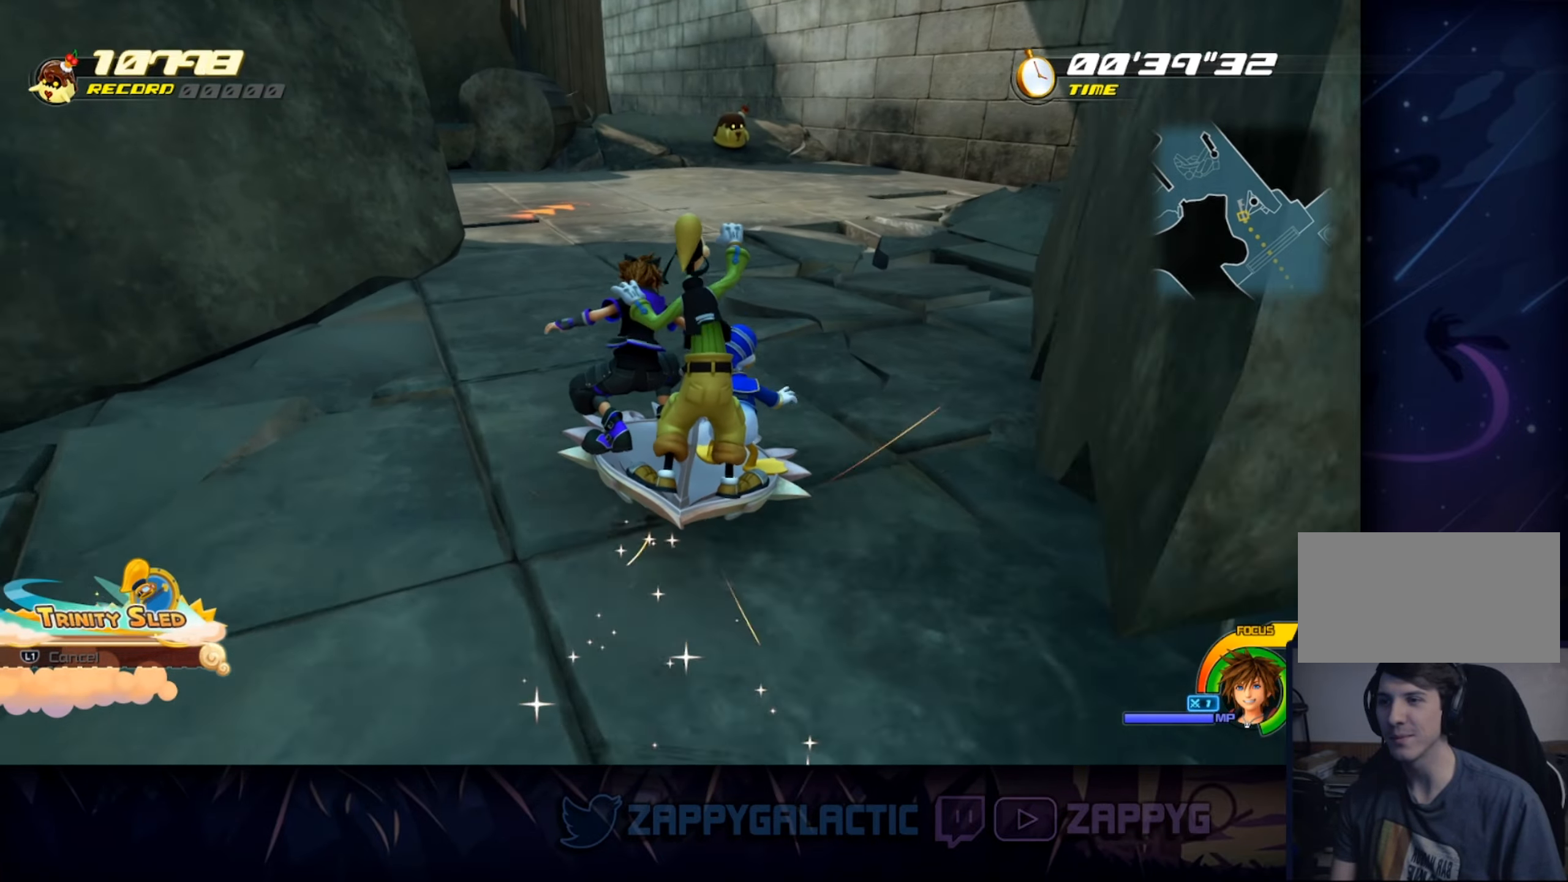
{"buttons": [], "left_stick": "up", "right_stick": "center", "events": []}
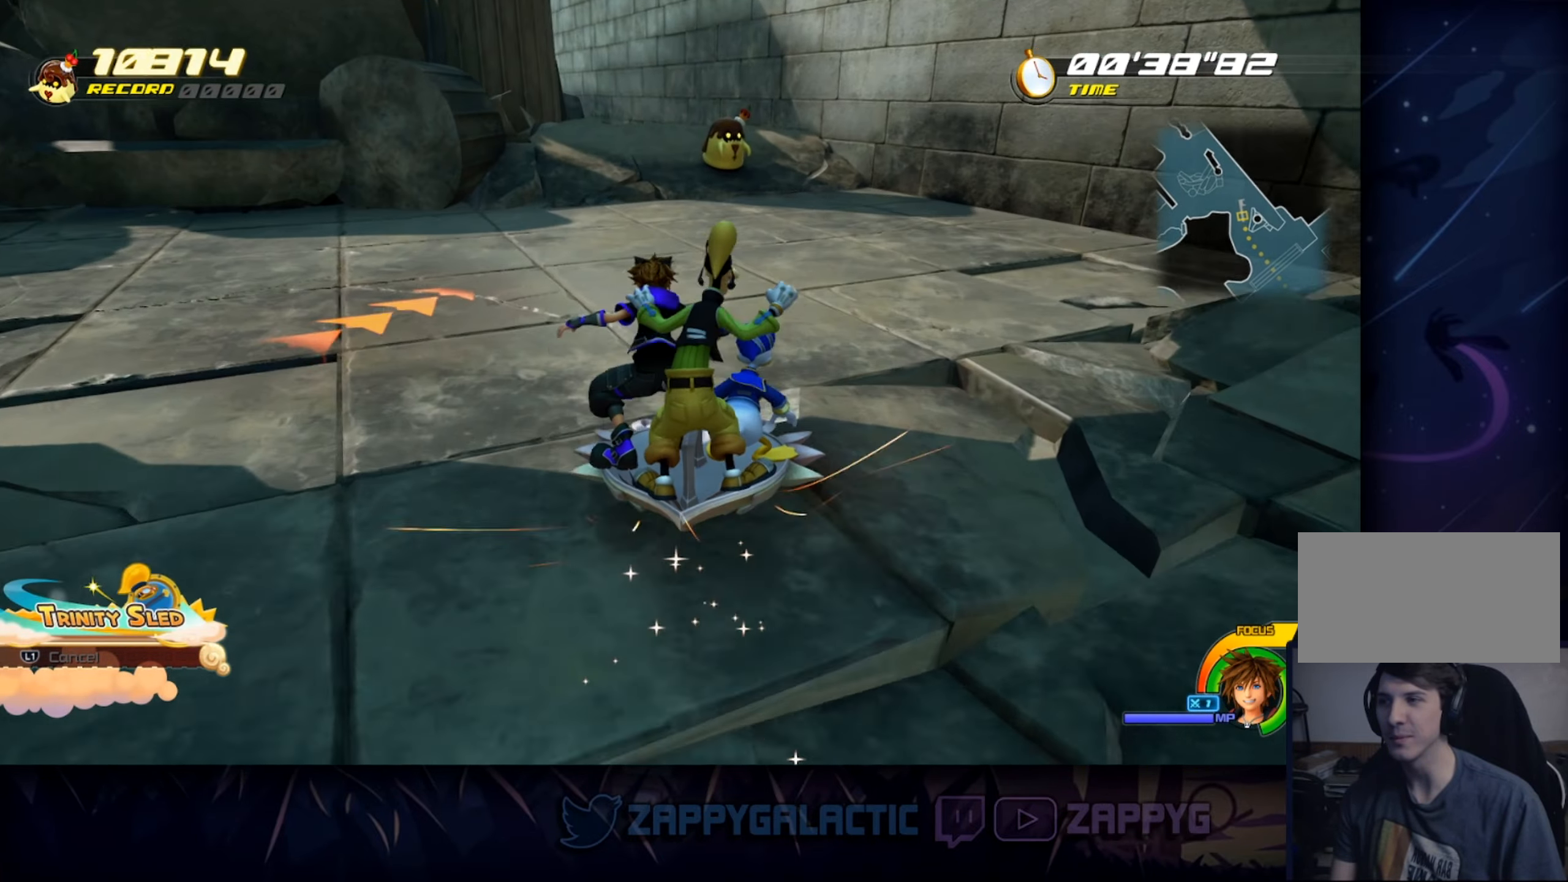
{"buttons": [], "left_stick": "up", "right_stick": "center", "events": [[84, "right_stick", "left"], [150, "right_stick", "center"]]}
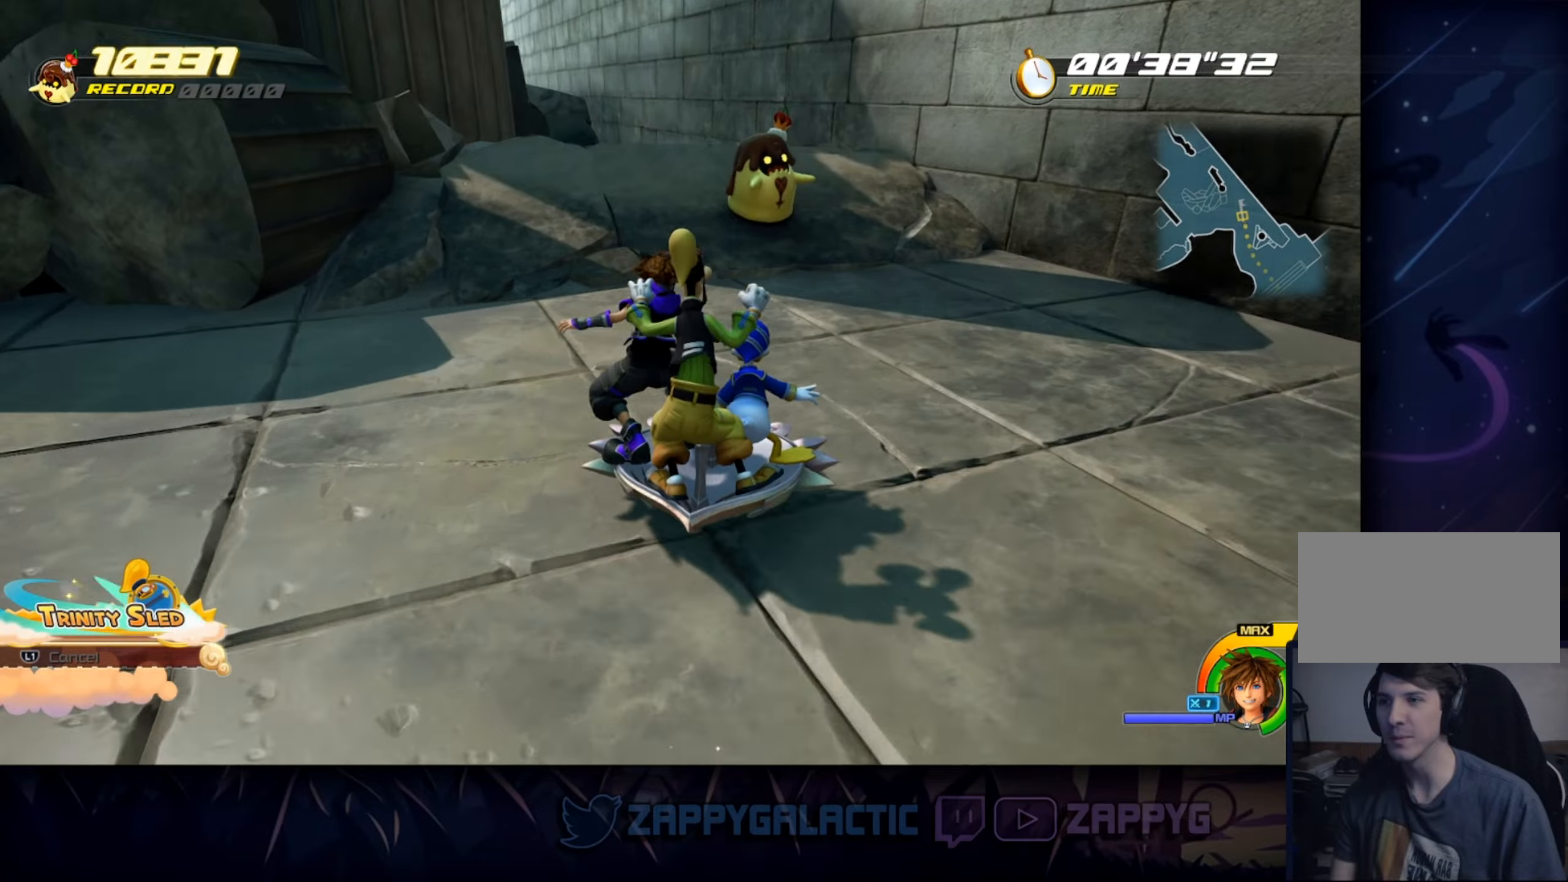
{"buttons": [], "left_stick": "up", "right_stick": "center", "events": [[266, "right_stick", "left"], [466, "right_stick", "center"]]}
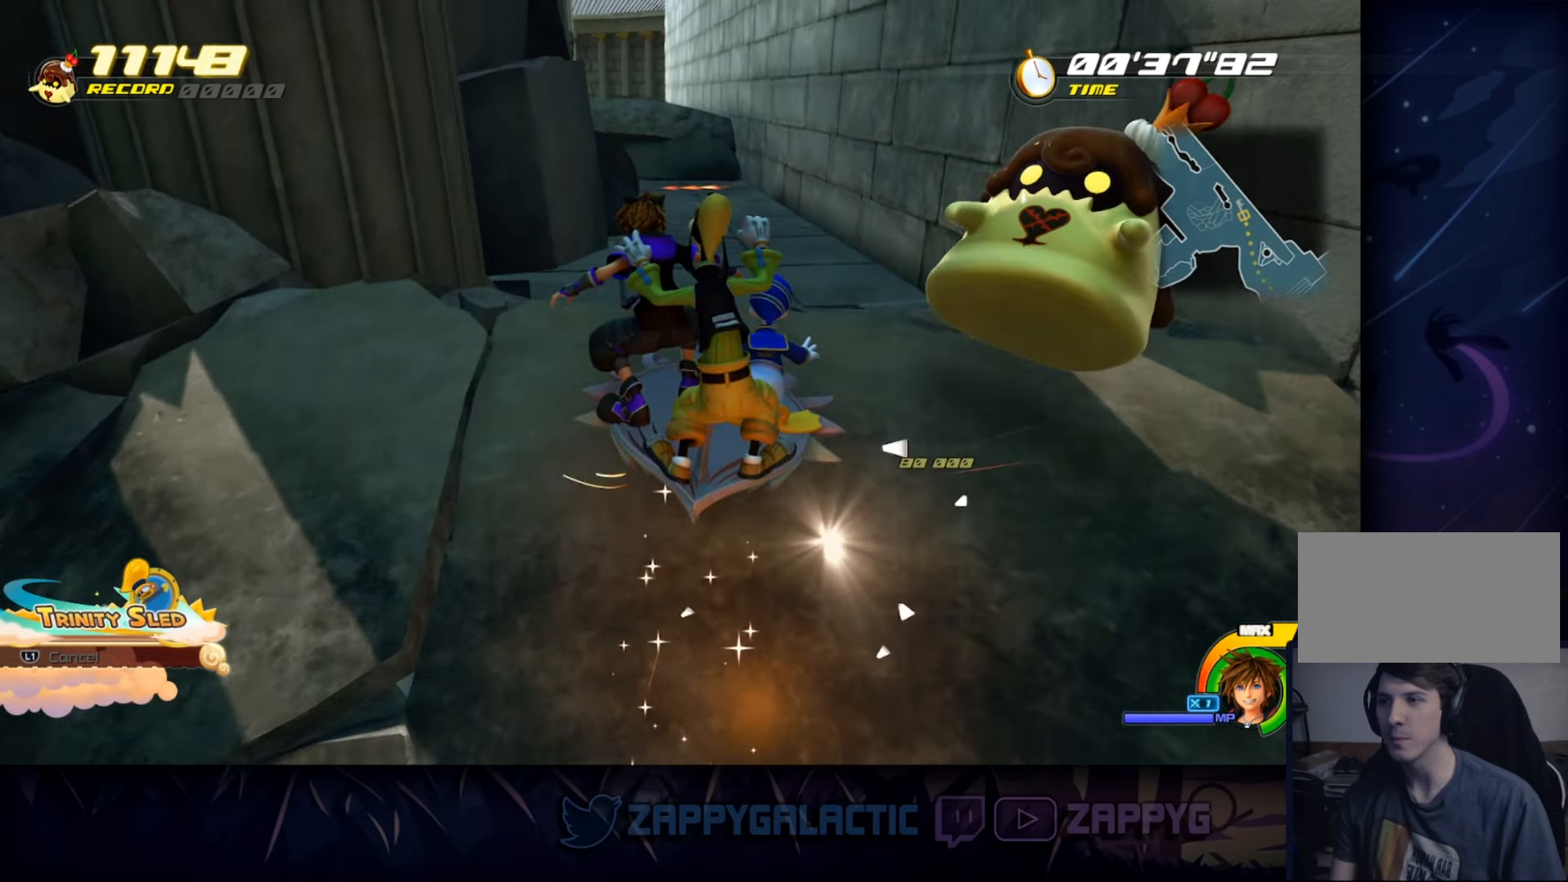
{"buttons": [], "left_stick": "up-right", "right_stick": "left", "events": [[400, "left_stick", "up-right"], [466, "right_stick", "left"]]}
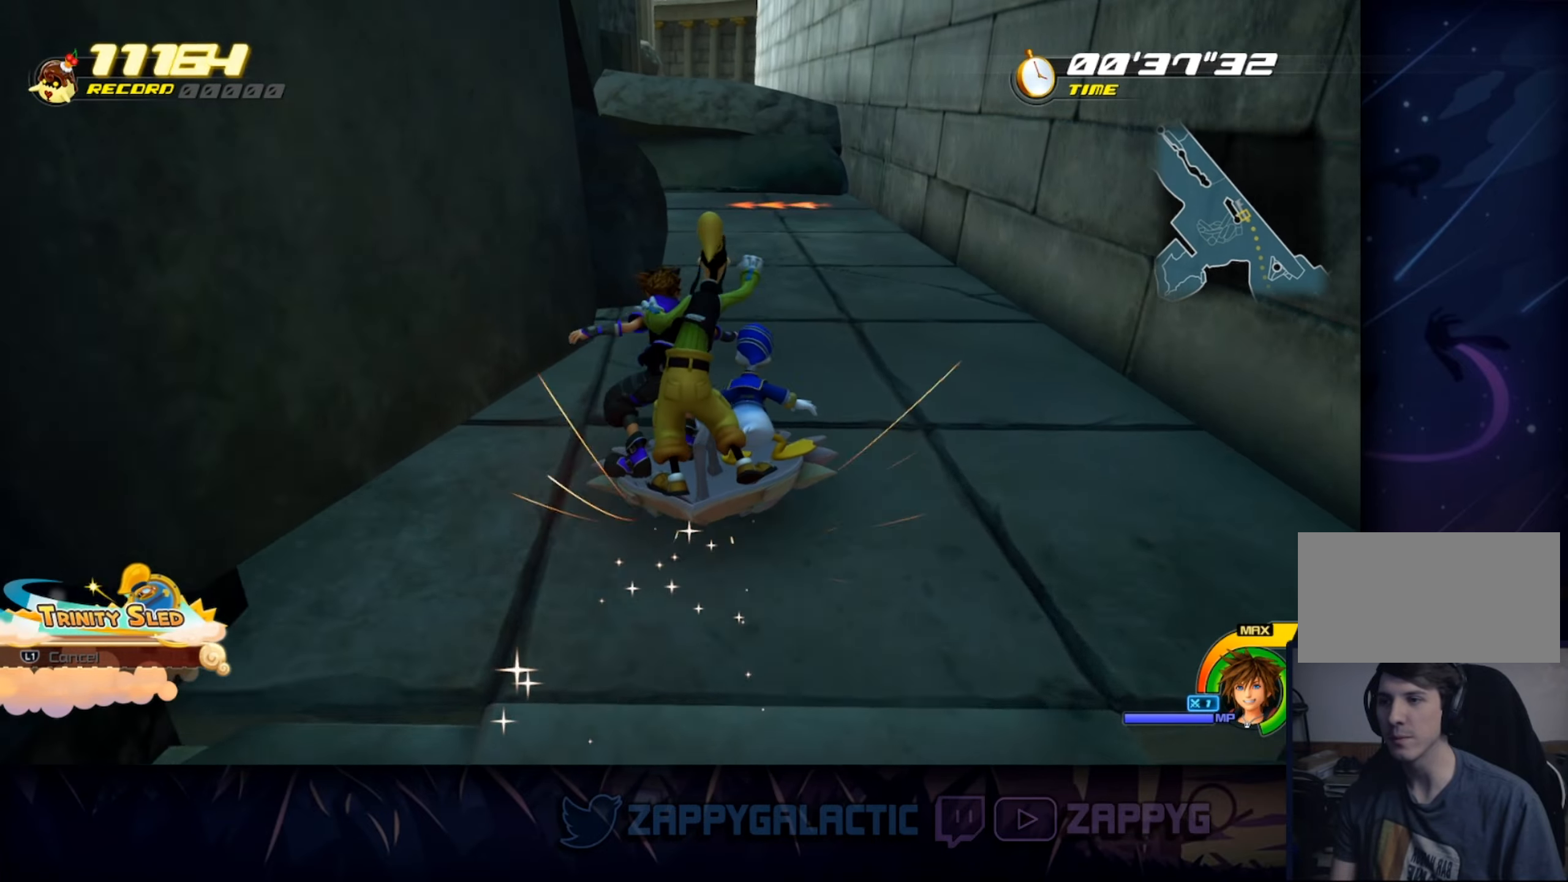
{"buttons": [], "left_stick": "up", "right_stick": "down-left", "events": [[166, "right_stick", "center"], [266, "left_stick", "up"], [500, "right_stick", "down-left"]]}
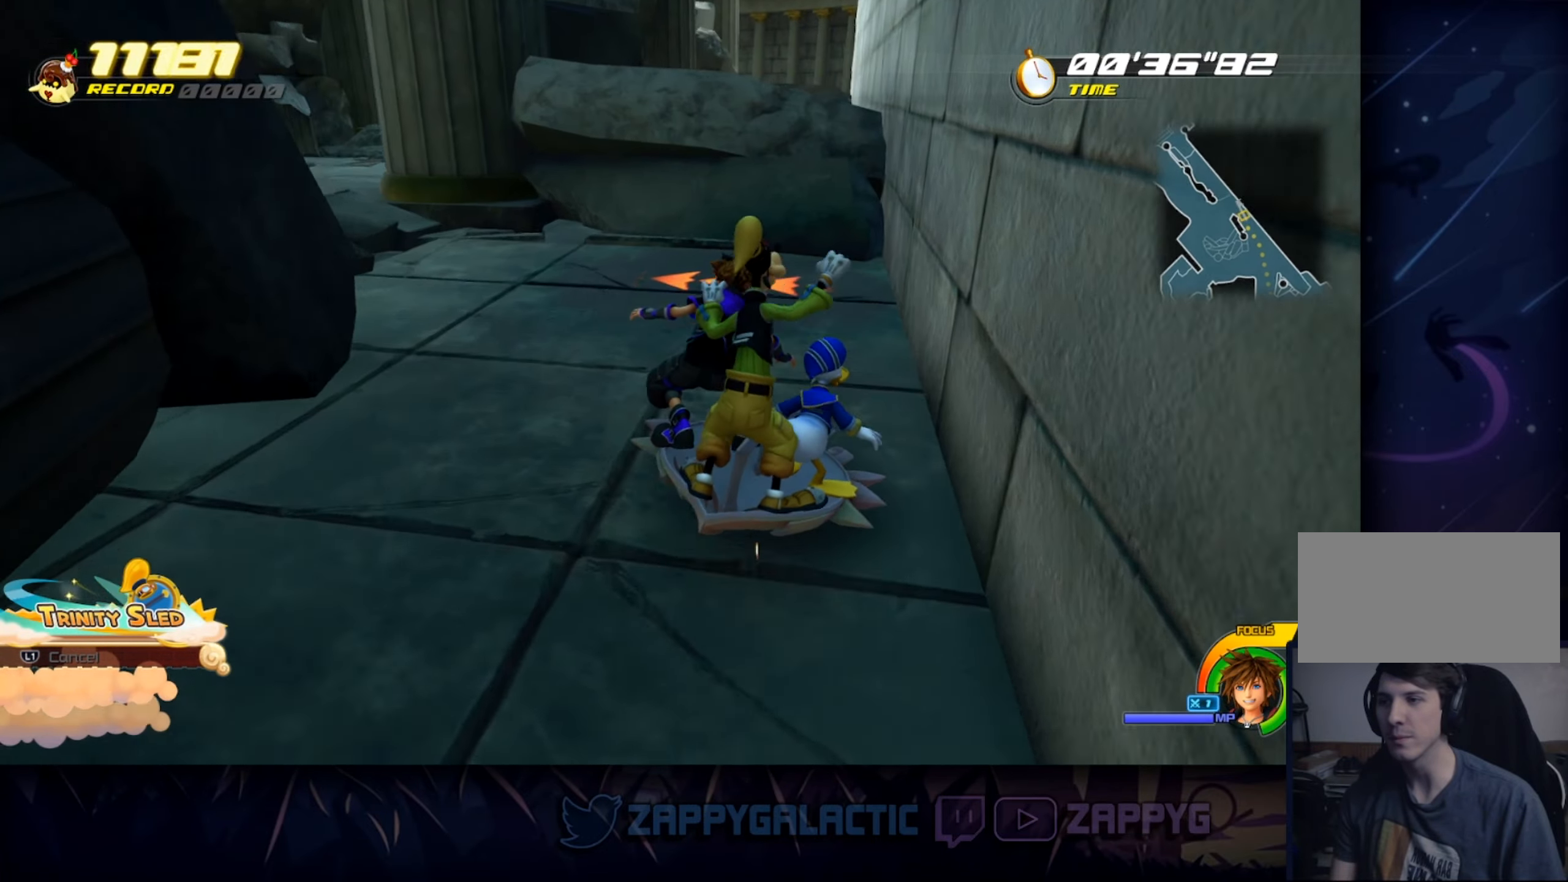
{"buttons": [], "left_stick": "up", "right_stick": "center", "events": [[16, "right_stick", "left"], [133, "left_stick", "center"], [316, "right_stick", "center"], [383, "left_stick", "up"]]}
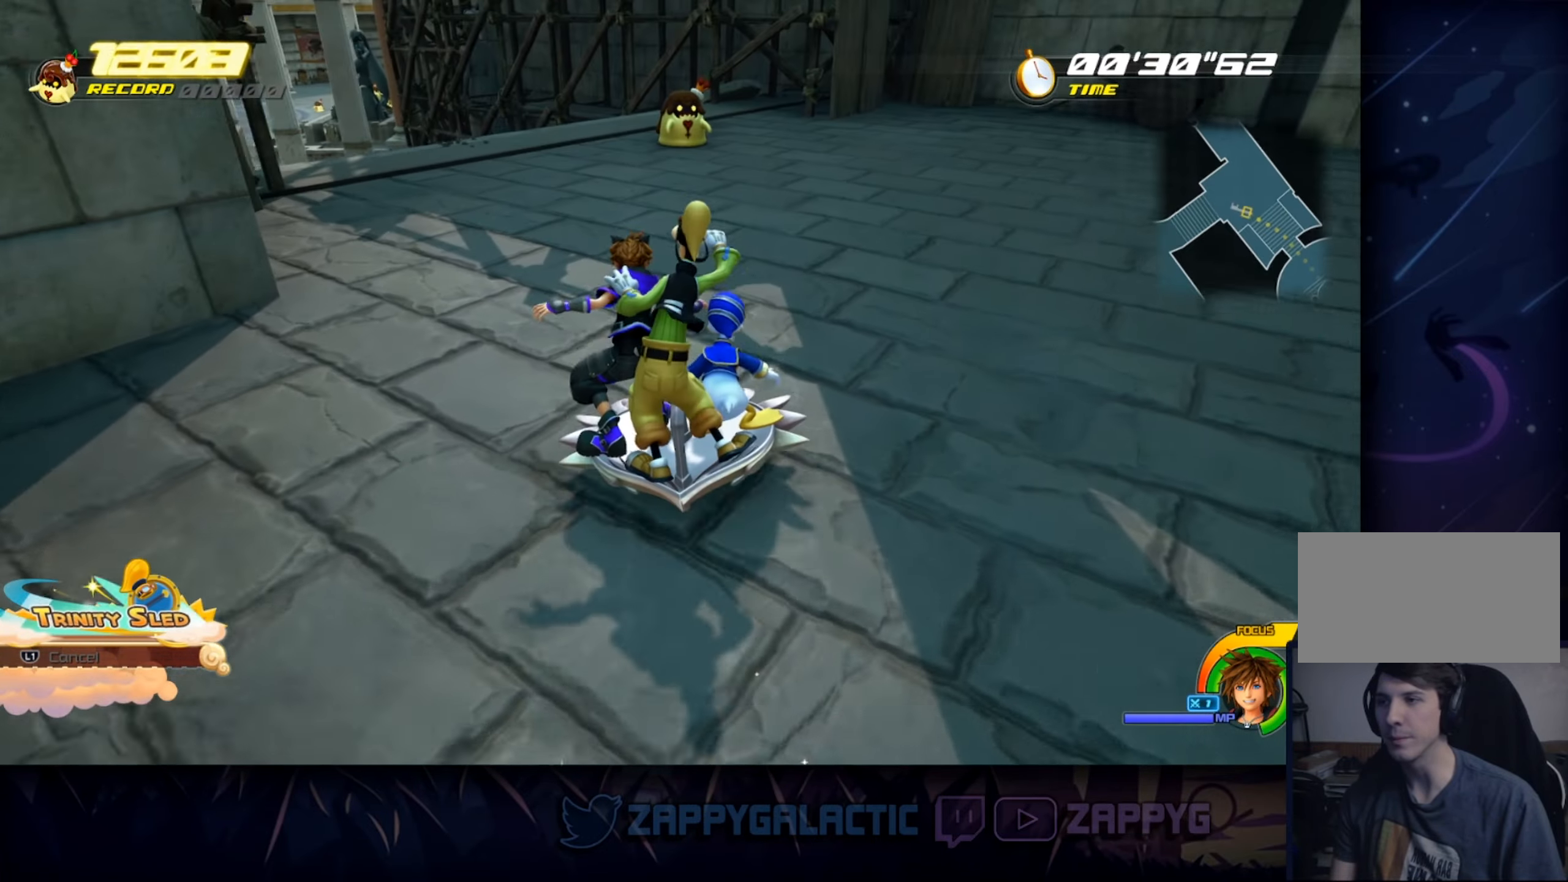
{"buttons": [], "left_stick": "up-left", "right_stick": "center", "events": [[500, "left_stick", "up-left"]]}